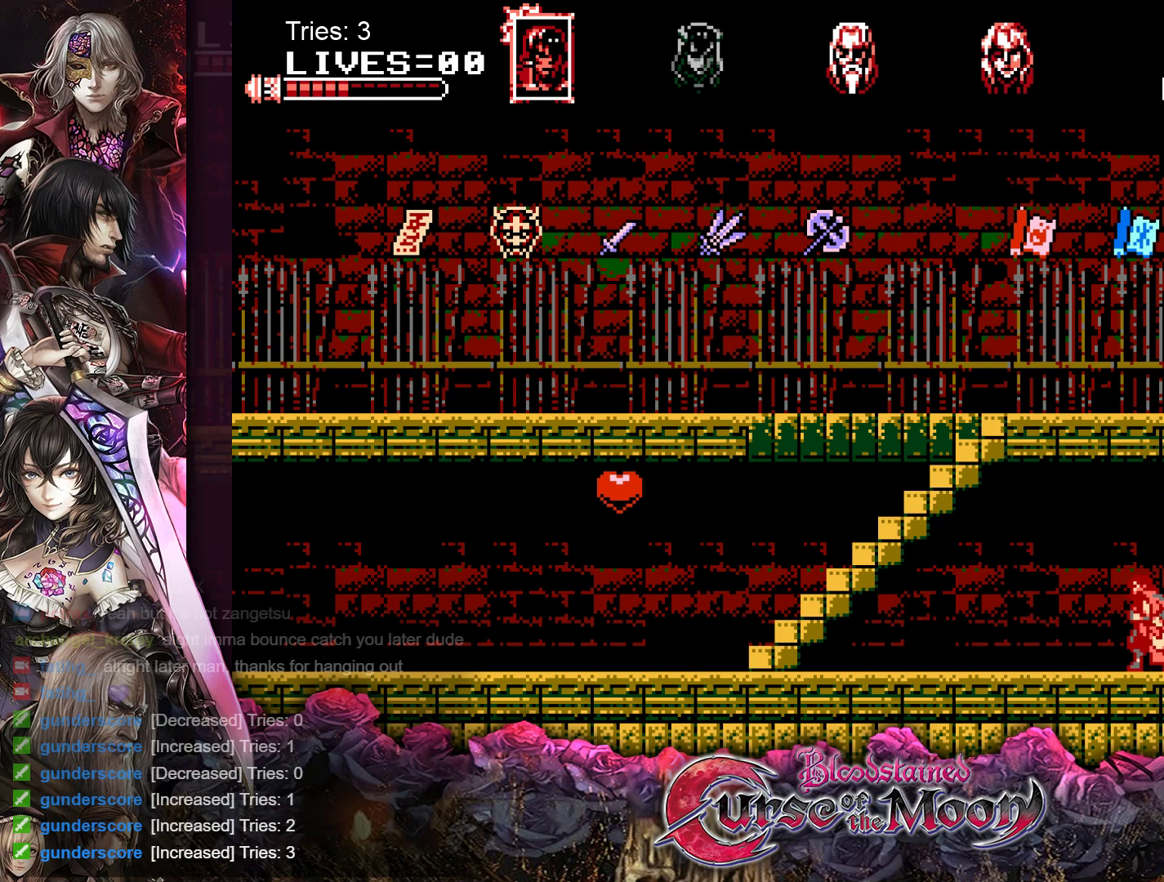
Gameplay with a controller (Nintendo layout); each line is a JSON object with the inputs held at the frame after it. "events" lists button and stick changes between this image and that frame as [ms after this image, input, new state], when the widget could be followed in between. Not read: L1 L3 R3.
{"buttons": ["DPAD_LEFT"], "events": []}
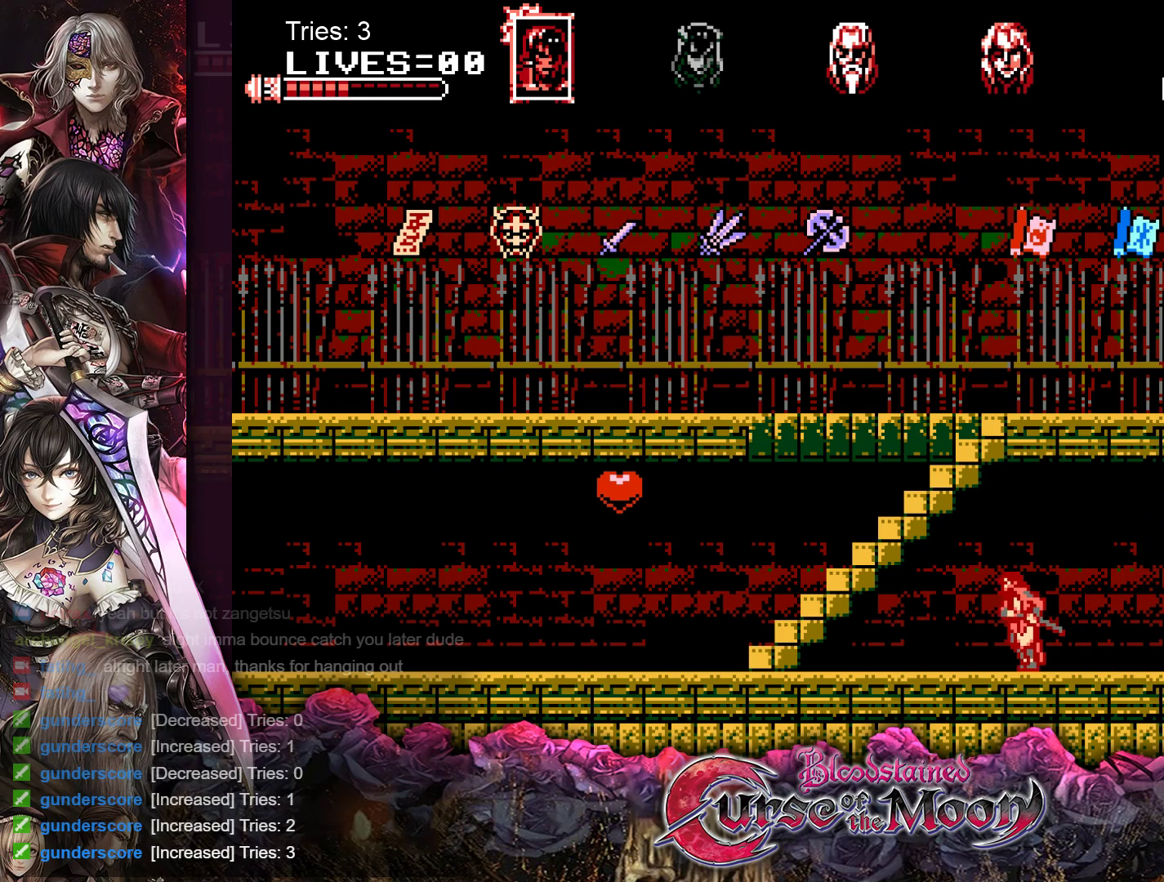
{"buttons": ["DPAD_LEFT"], "events": []}
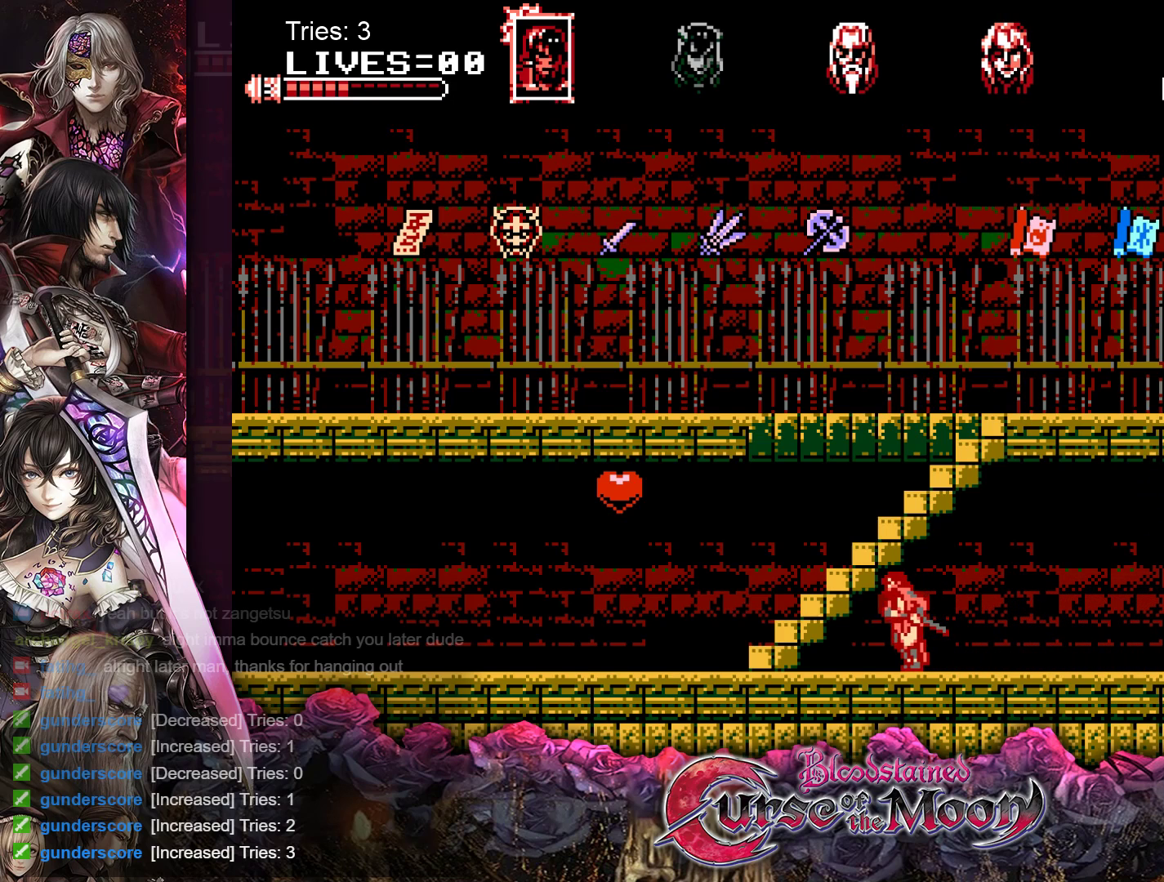
{"buttons": ["DPAD_LEFT"], "events": []}
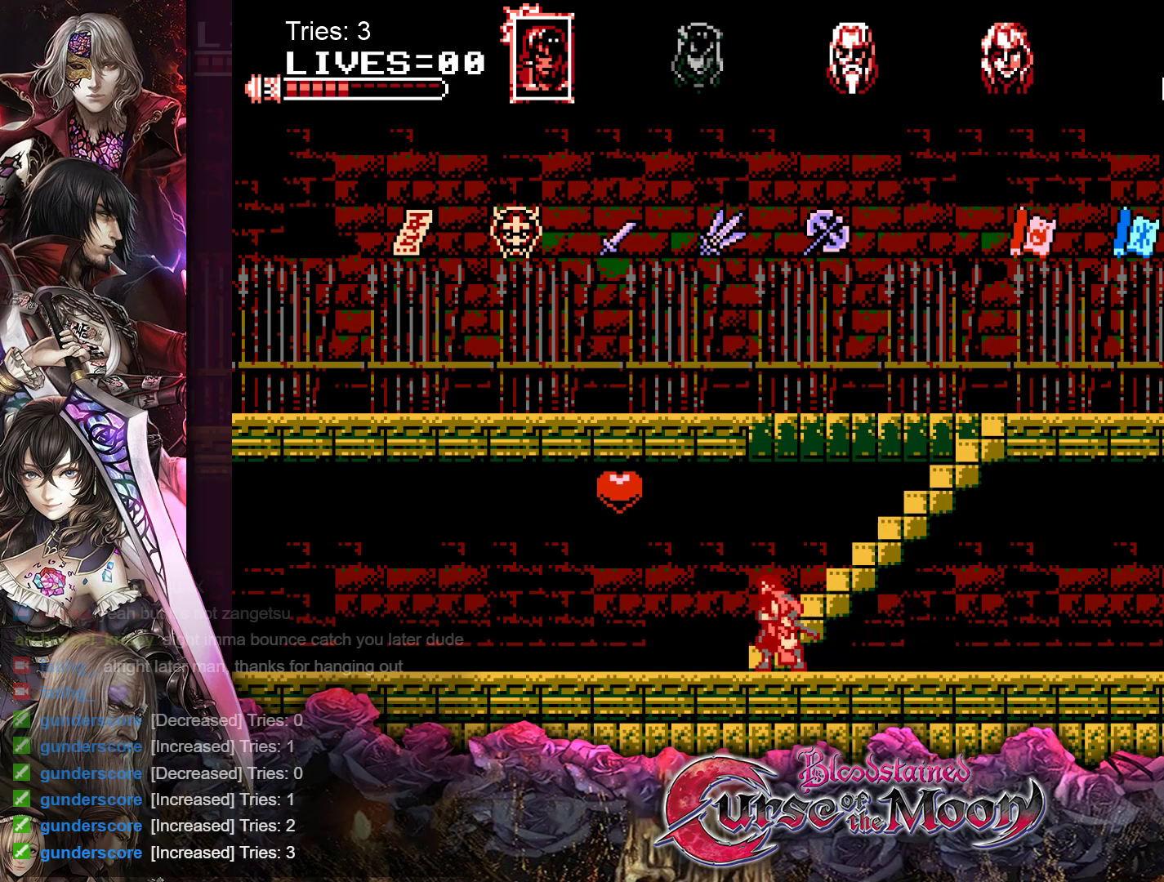
{"buttons": [], "events": [[133, "B", "down"], [467, "B", "up"], [500, "DPAD_LEFT", "up"]]}
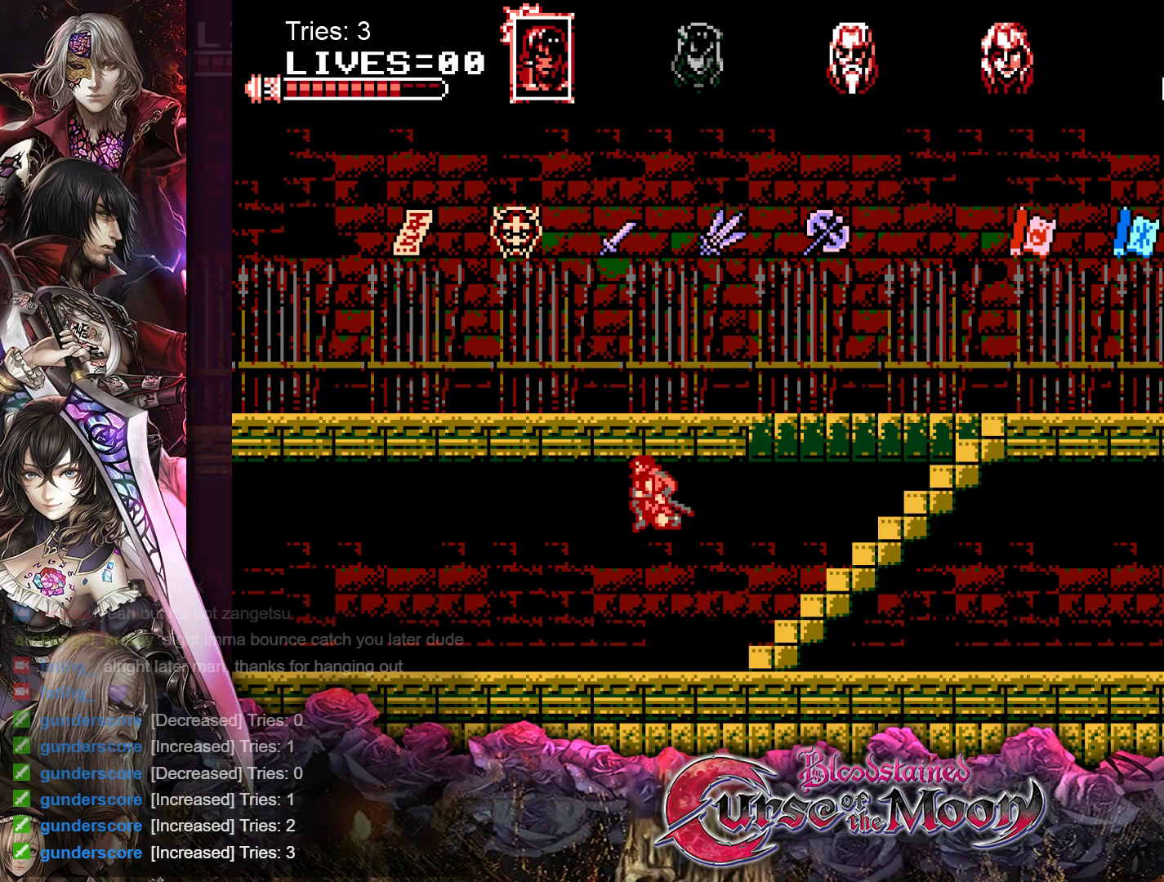
{"buttons": ["DPAD_RIGHT"], "events": [[167, "DPAD_RIGHT", "down"]]}
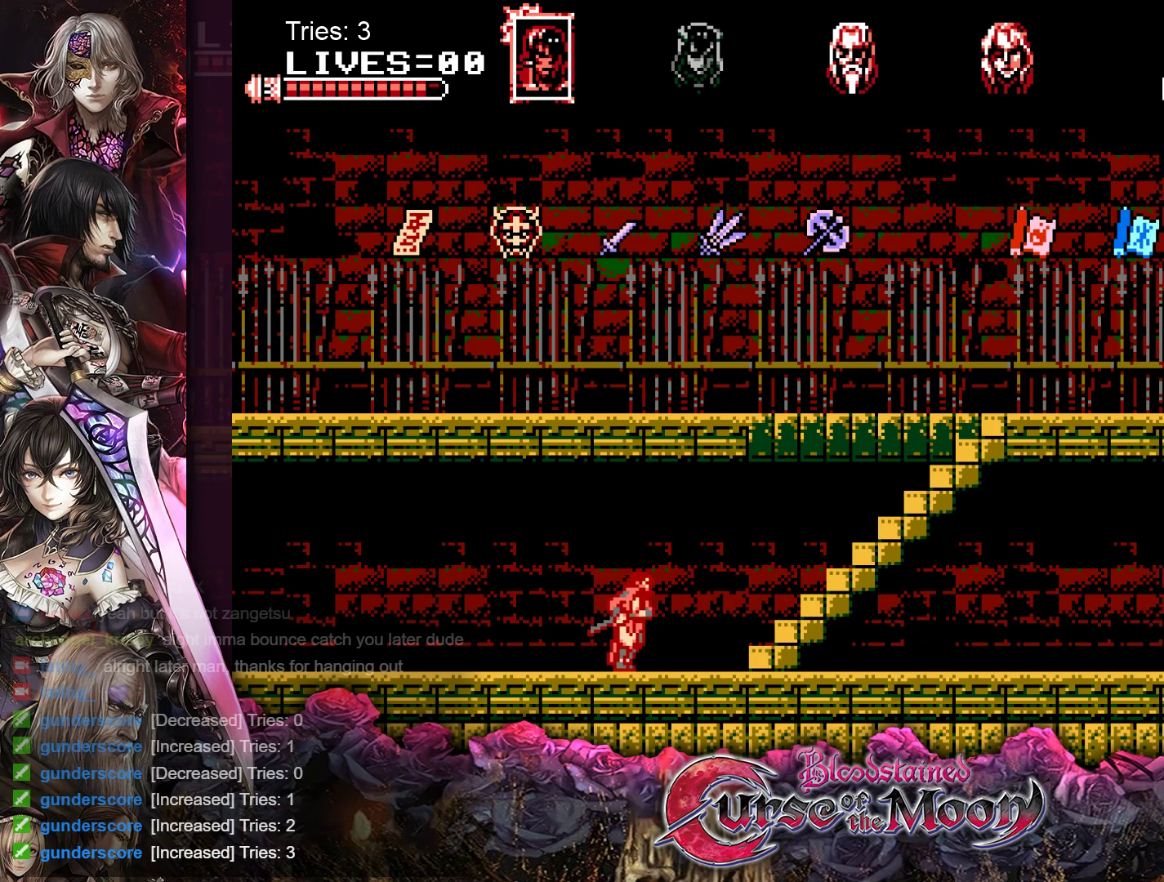
{"buttons": ["DPAD_RIGHT"], "events": [[33, "R1", "down"], [200, "R1", "up"]]}
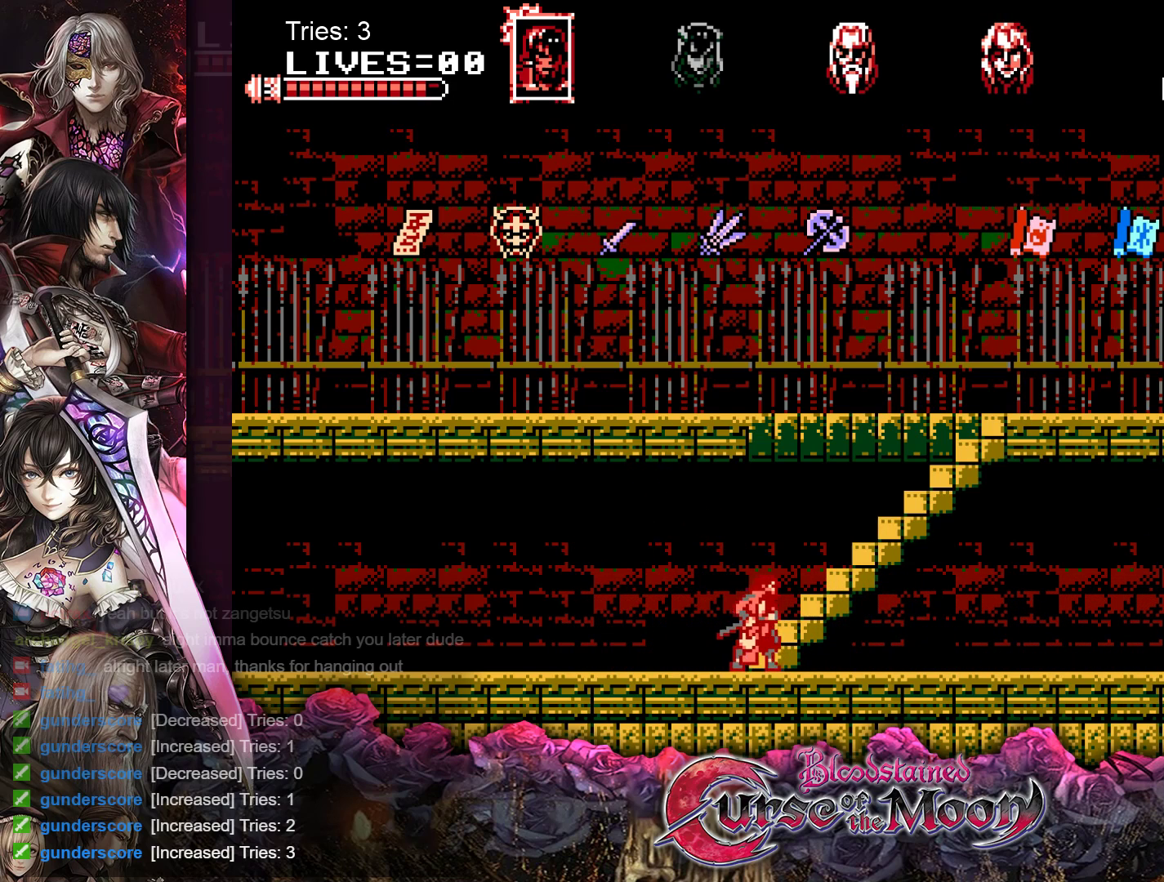
{"buttons": ["DPAD_RIGHT"], "events": []}
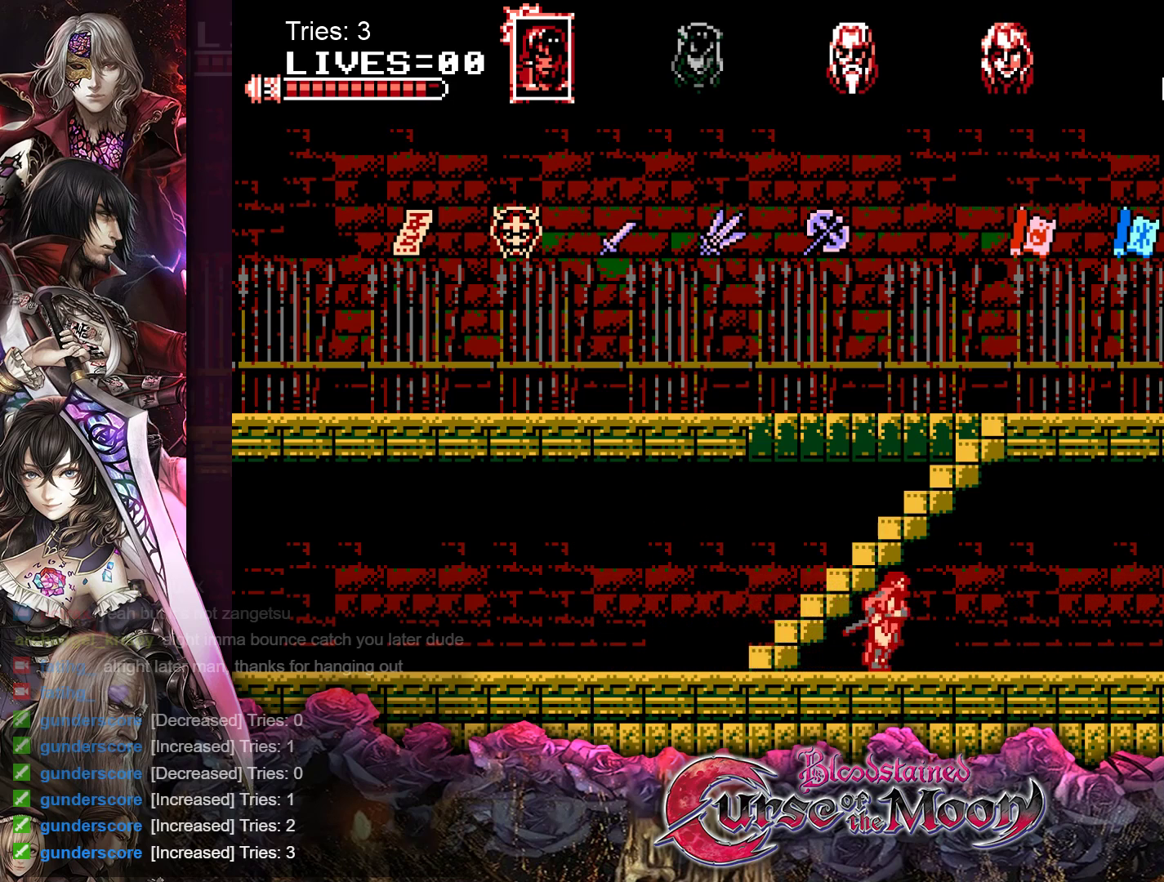
{"buttons": ["DPAD_RIGHT"], "events": []}
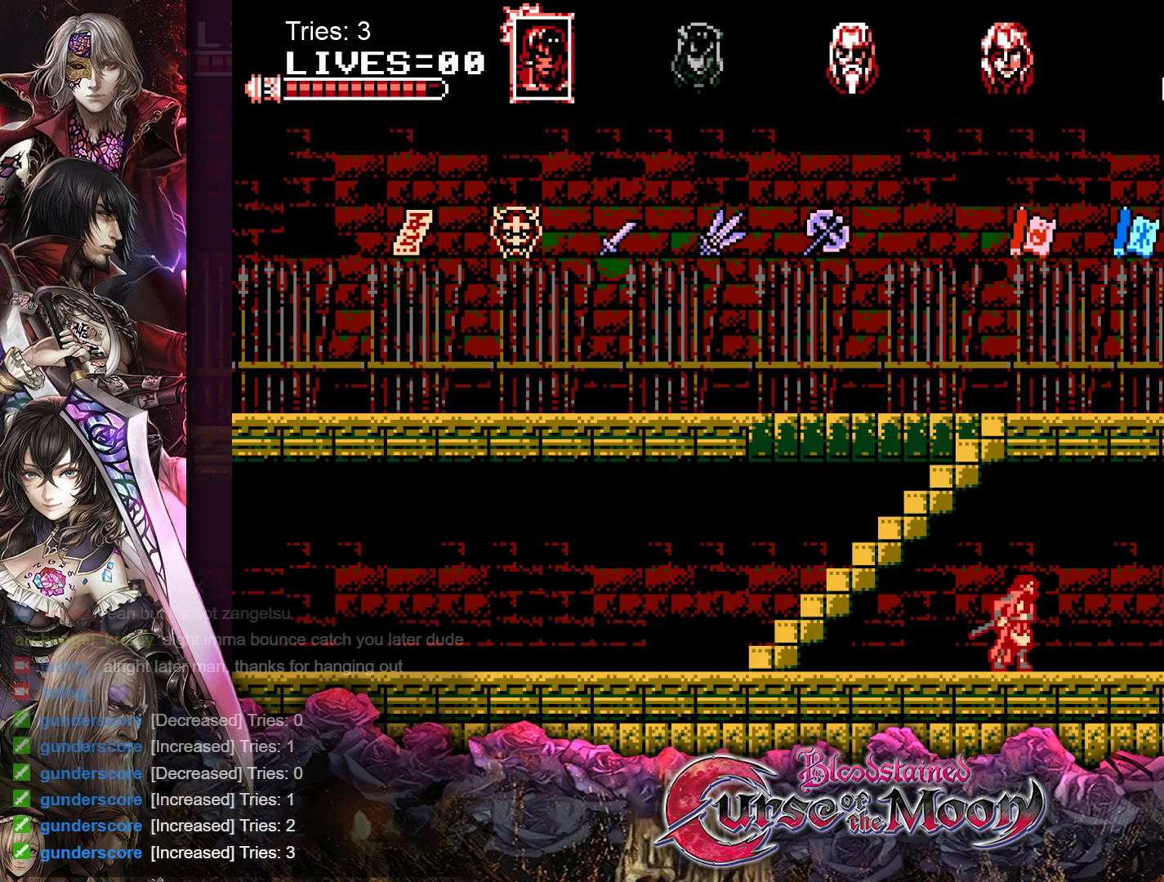
{"buttons": ["DPAD_RIGHT"], "events": []}
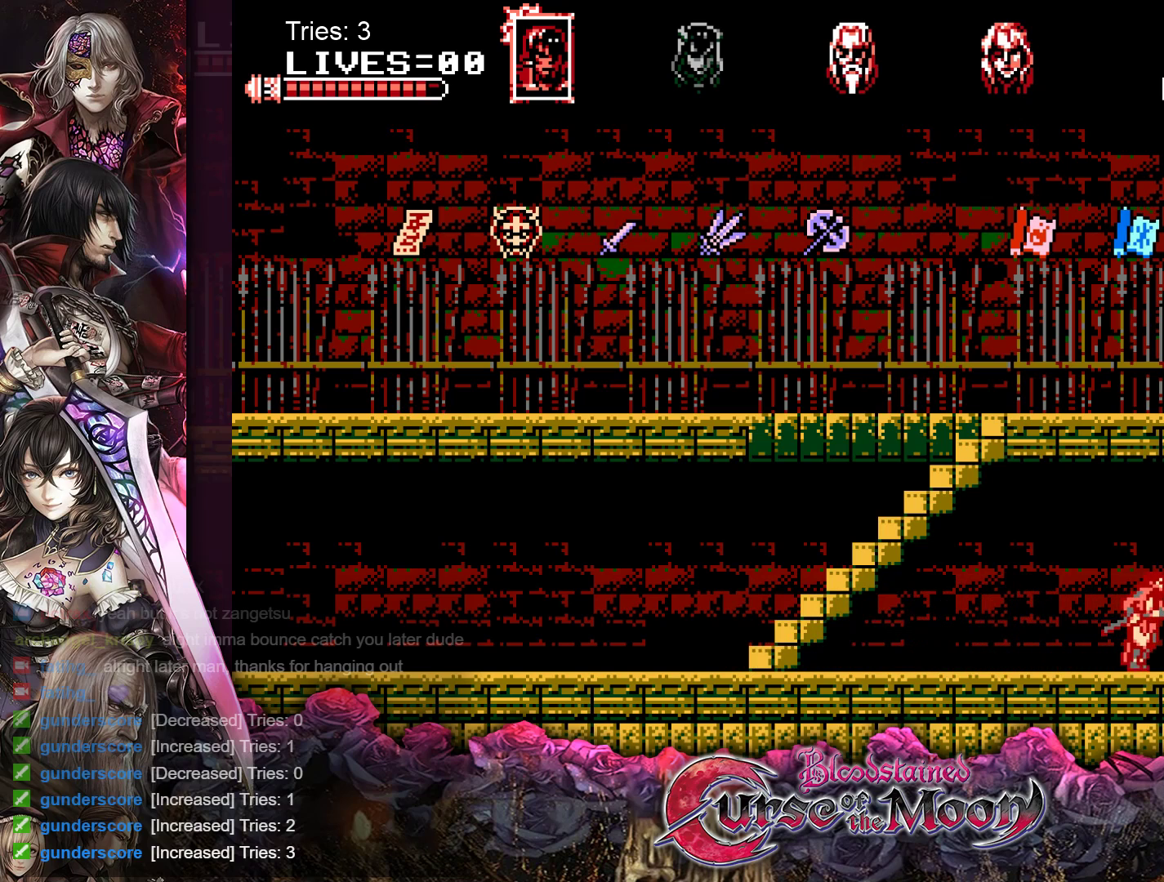
{"buttons": [], "events": [[267, "DPAD_RIGHT", "up"]]}
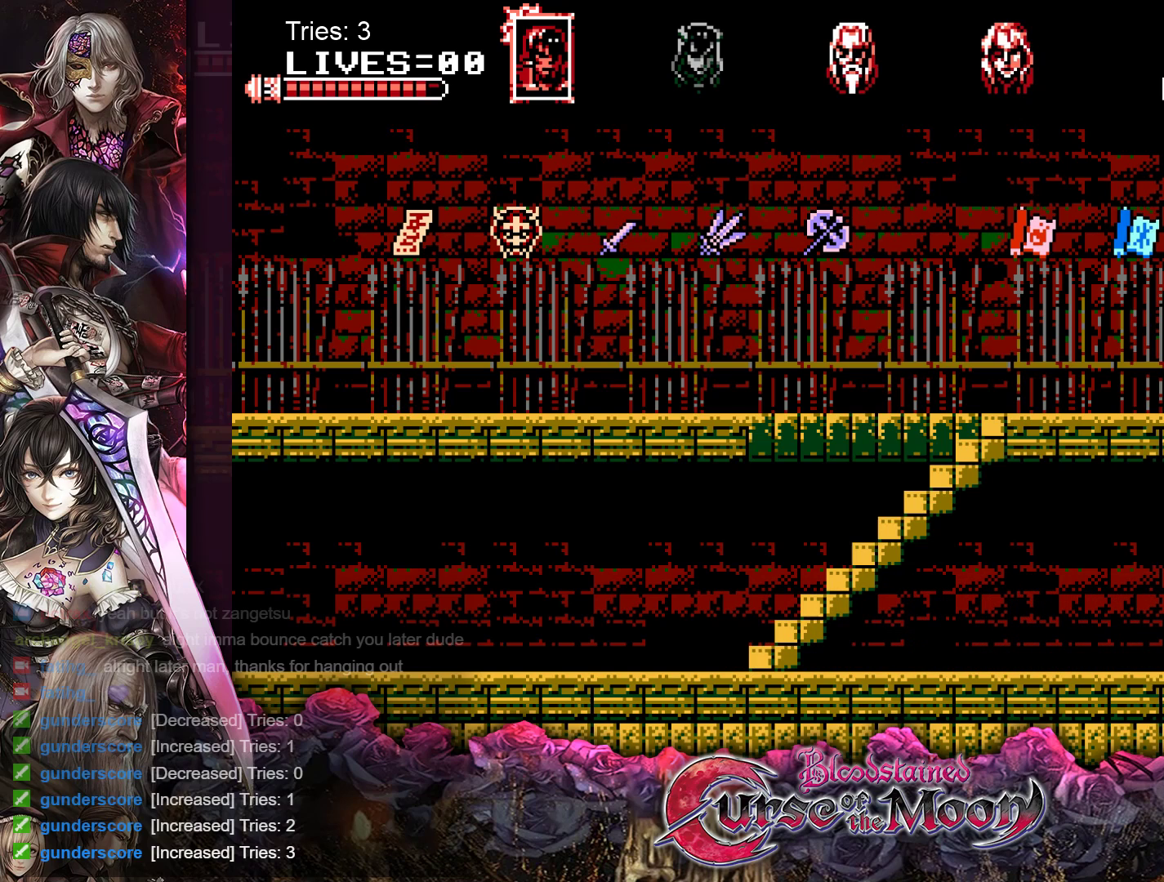
{"buttons": [], "events": []}
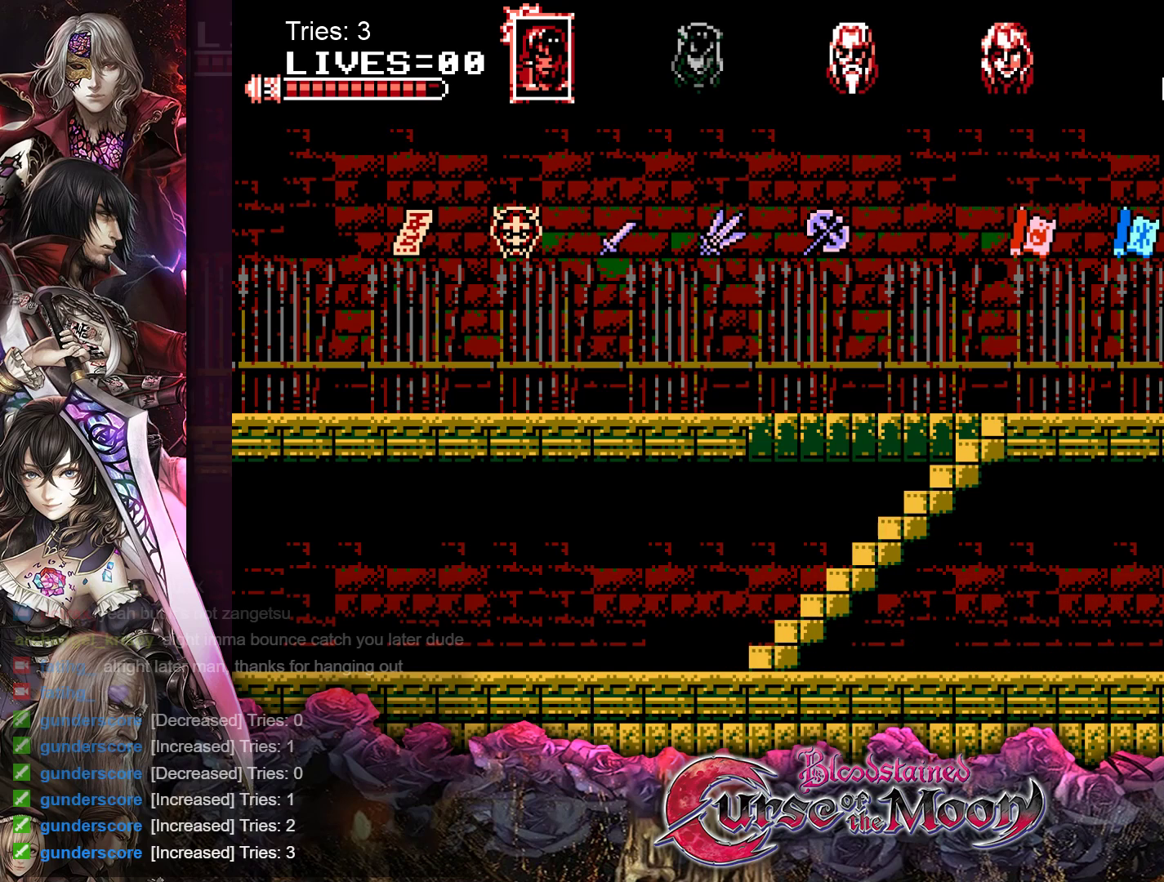
{"buttons": [], "events": []}
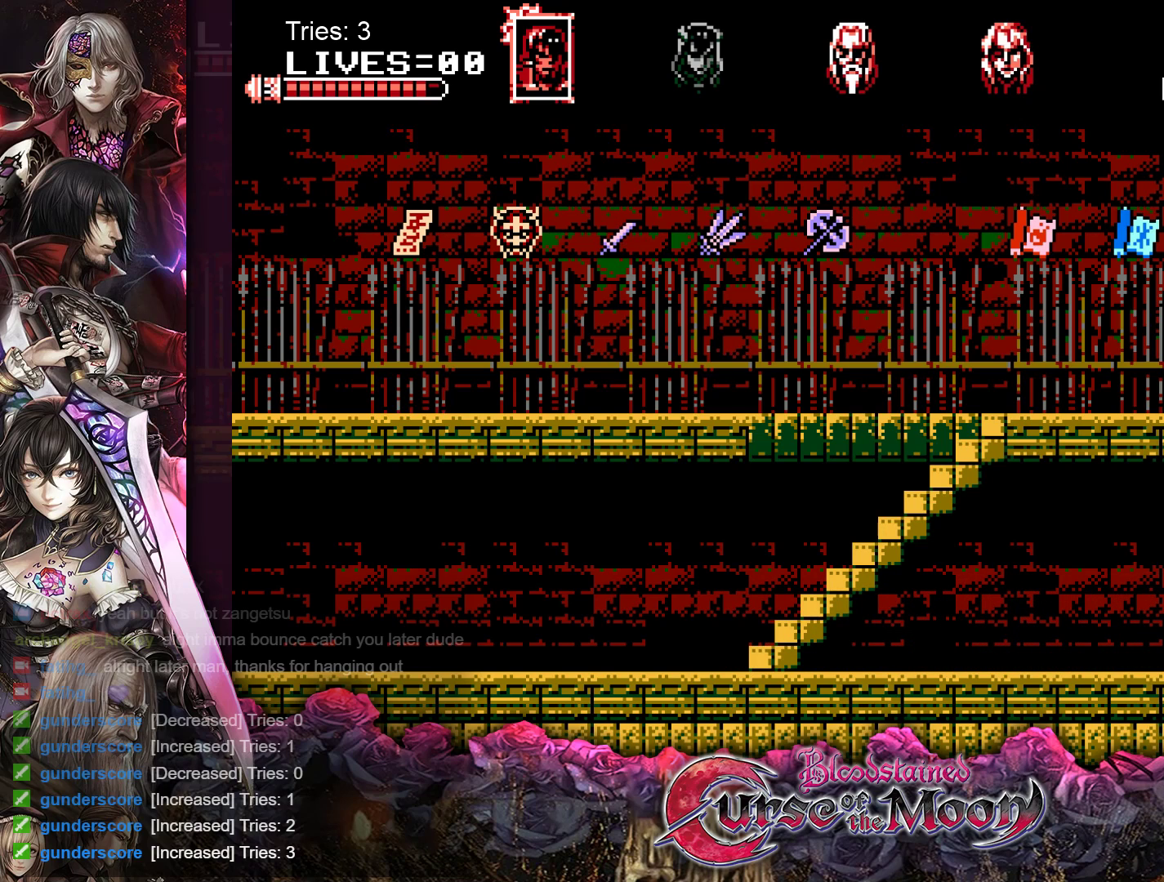
{"buttons": ["DPAD_LEFT"], "events": [[450, "DPAD_LEFT", "down"]]}
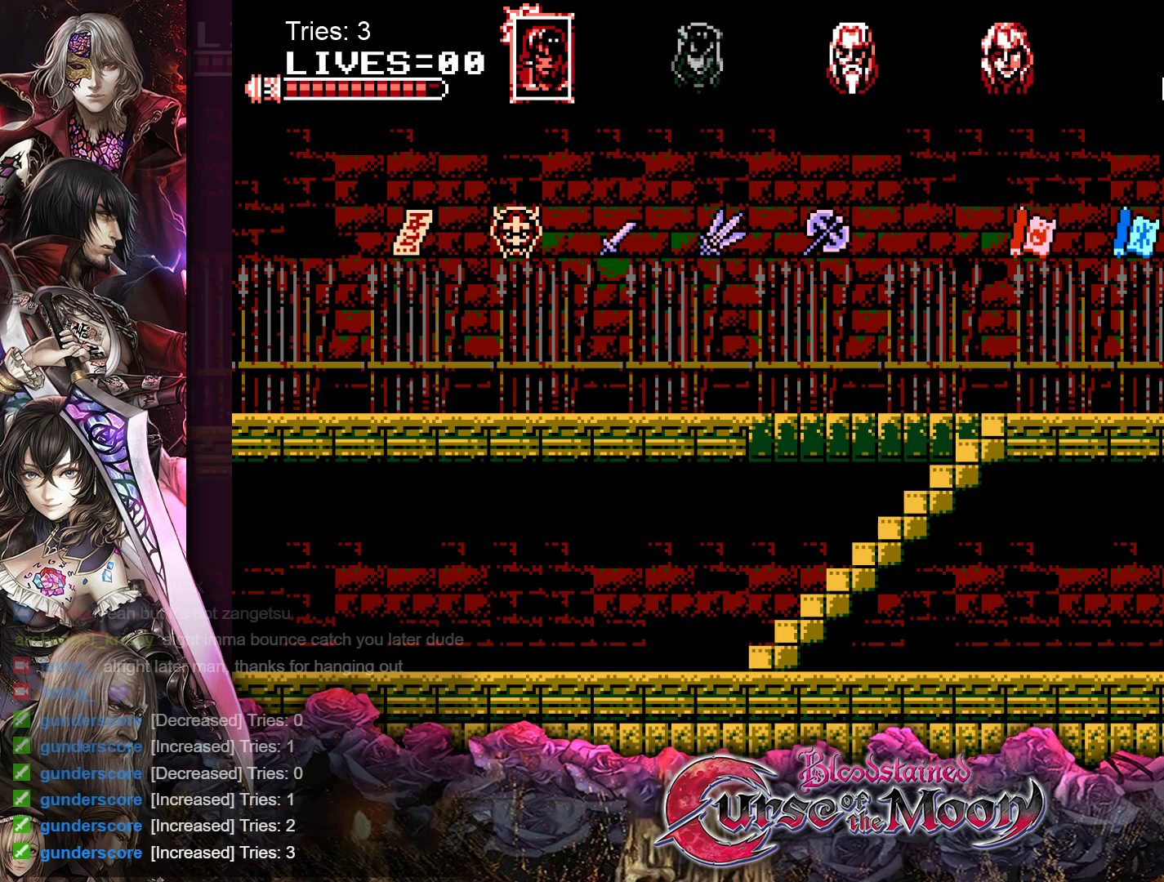
{"buttons": ["DPAD_LEFT"], "events": [[100, "DPAD_LEFT", "up"], [217, "DPAD_RIGHT", "down"], [300, "DPAD_RIGHT", "up"], [450, "DPAD_LEFT", "down"]]}
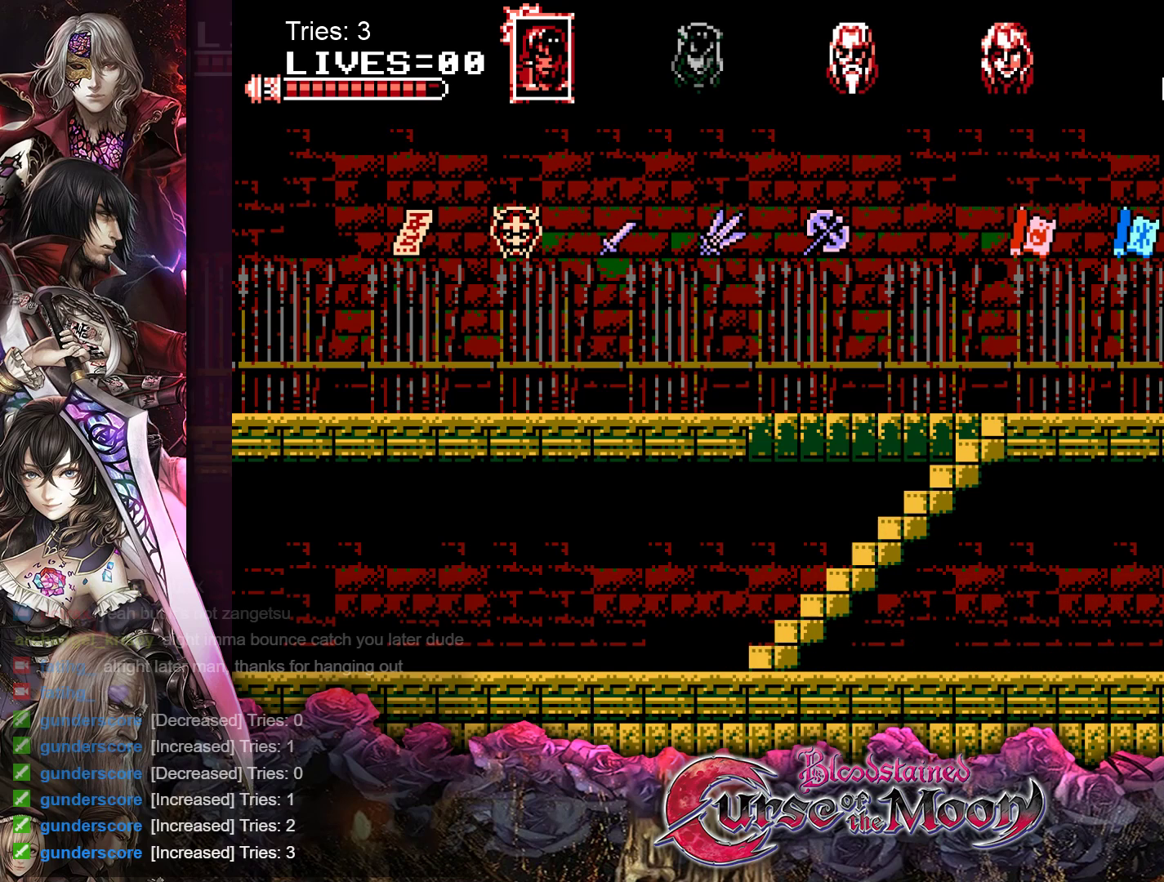
{"buttons": [], "events": [[50, "DPAD_LEFT", "up"], [200, "DPAD_RIGHT", "down"], [300, "DPAD_RIGHT", "up"]]}
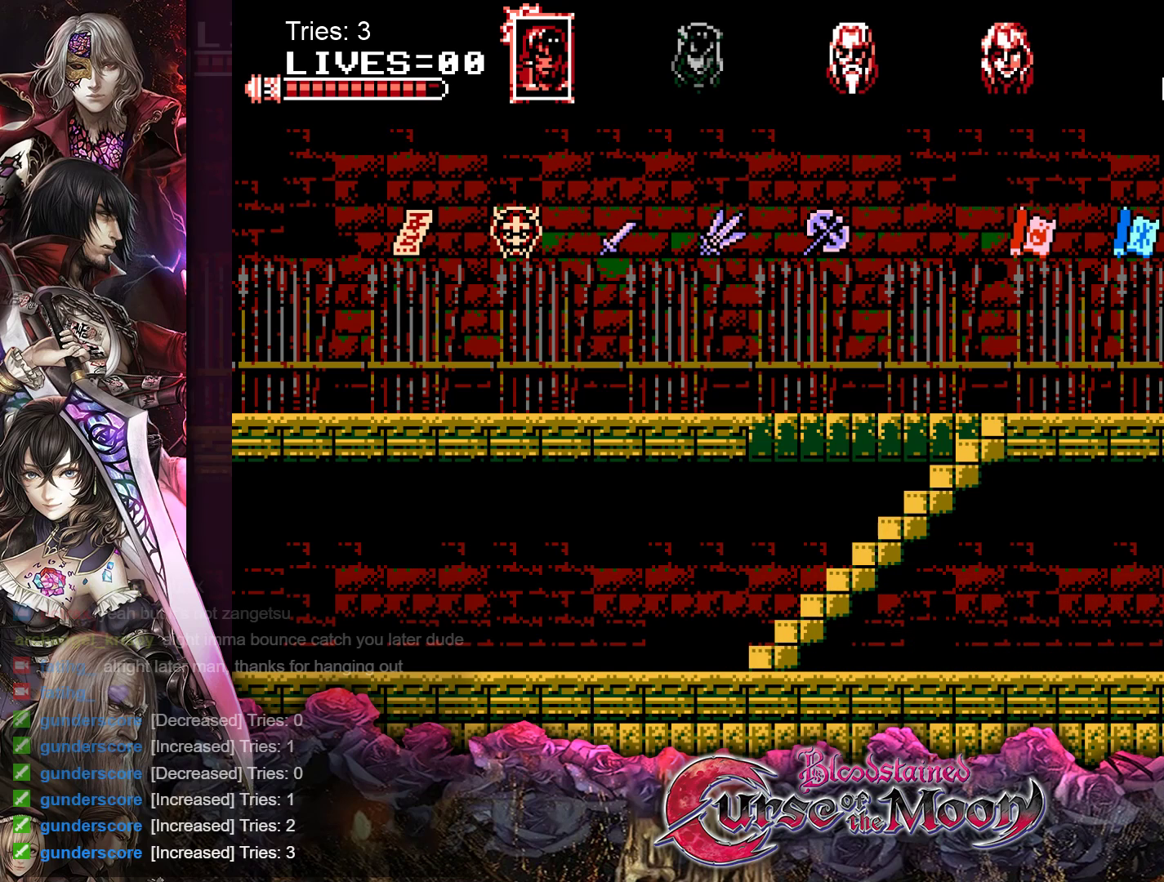
{"buttons": [], "events": []}
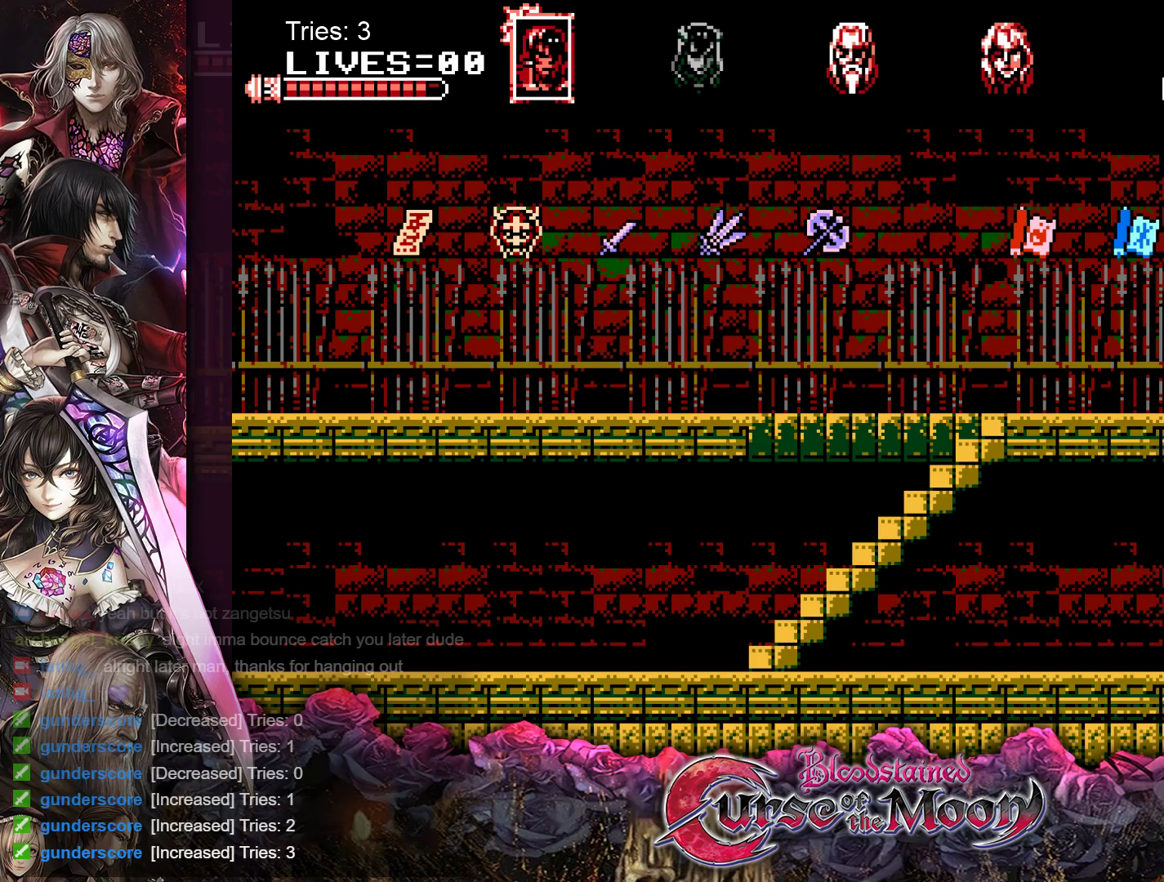
{"buttons": [], "events": []}
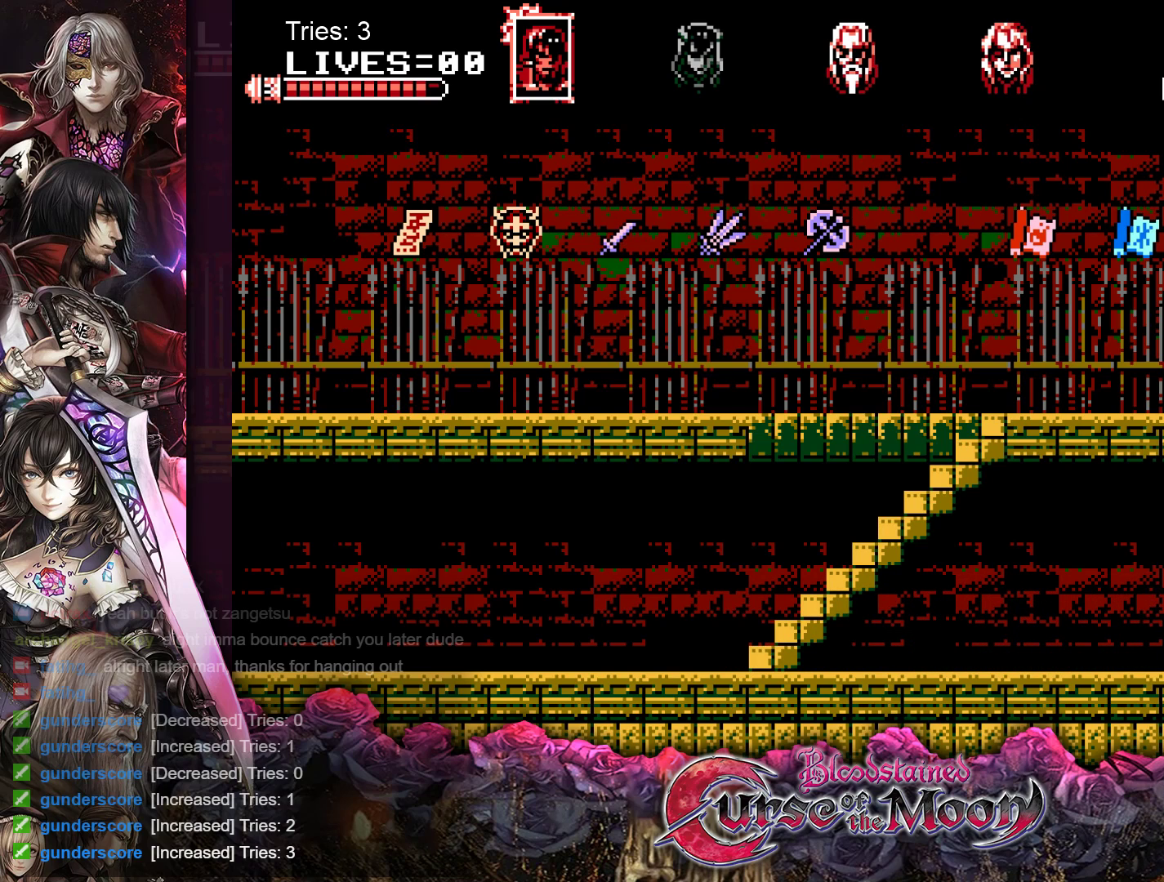
{"buttons": [], "events": []}
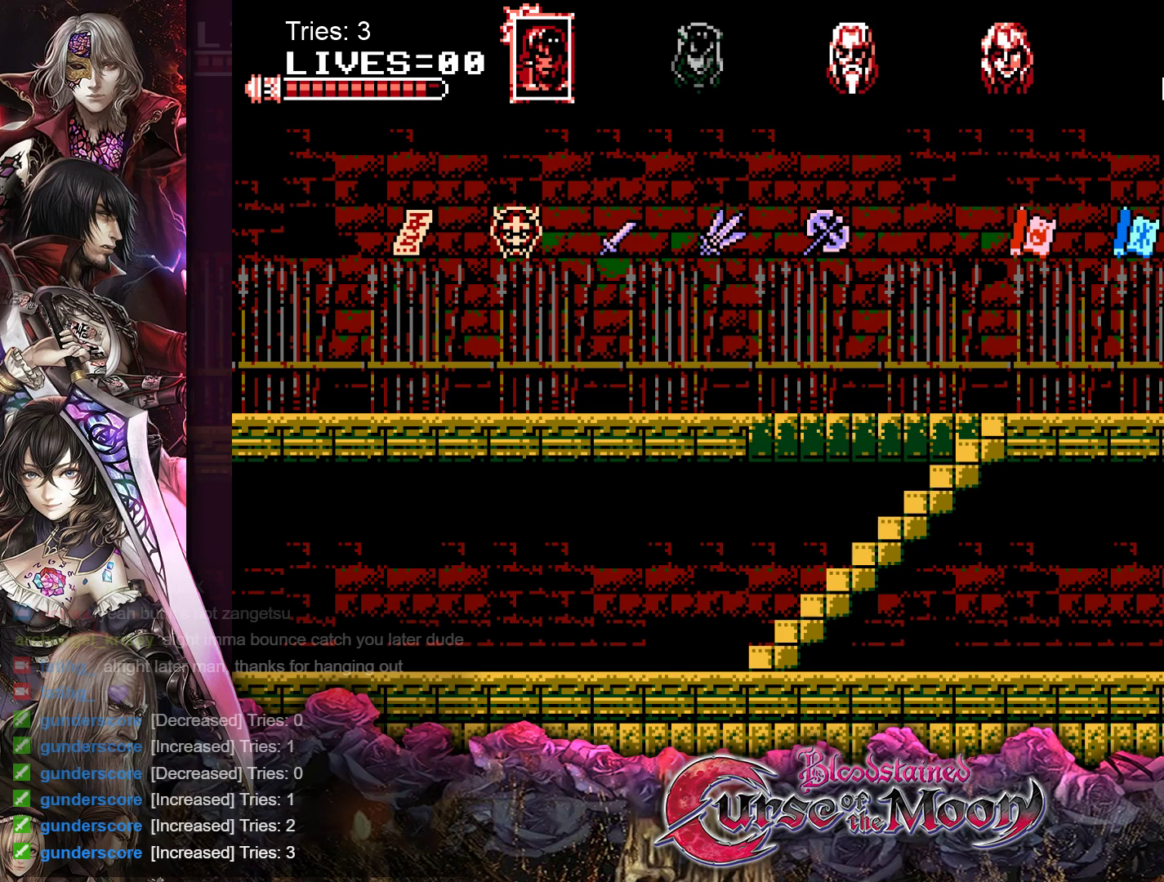
{"buttons": [], "events": []}
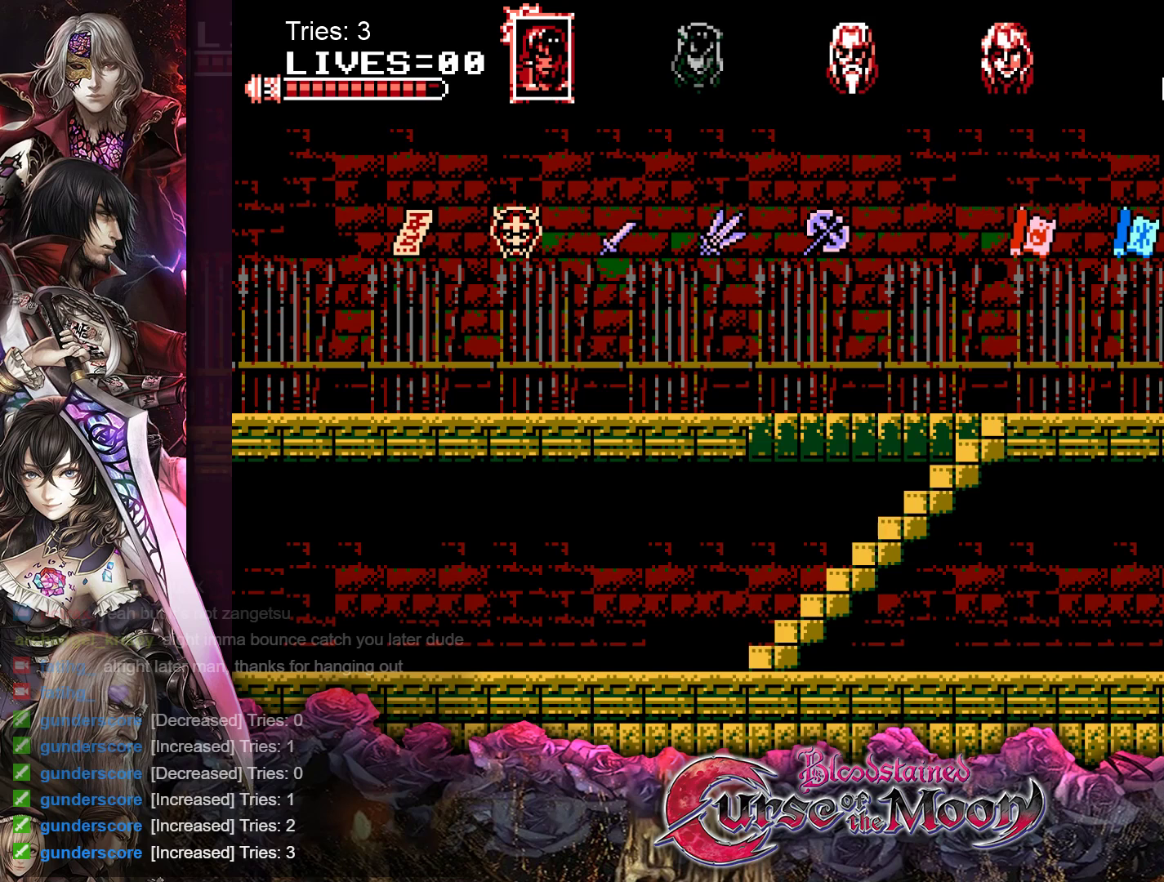
{"buttons": [], "events": []}
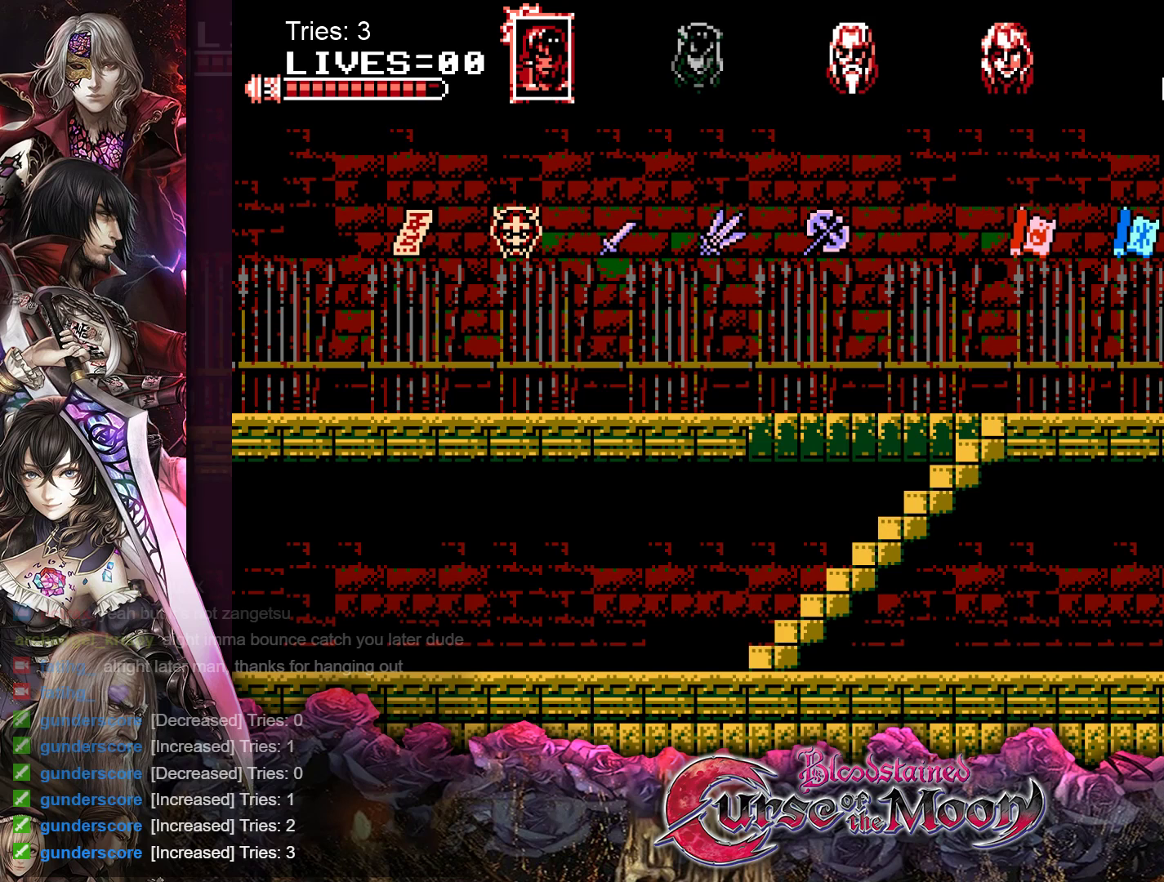
{"buttons": [], "events": []}
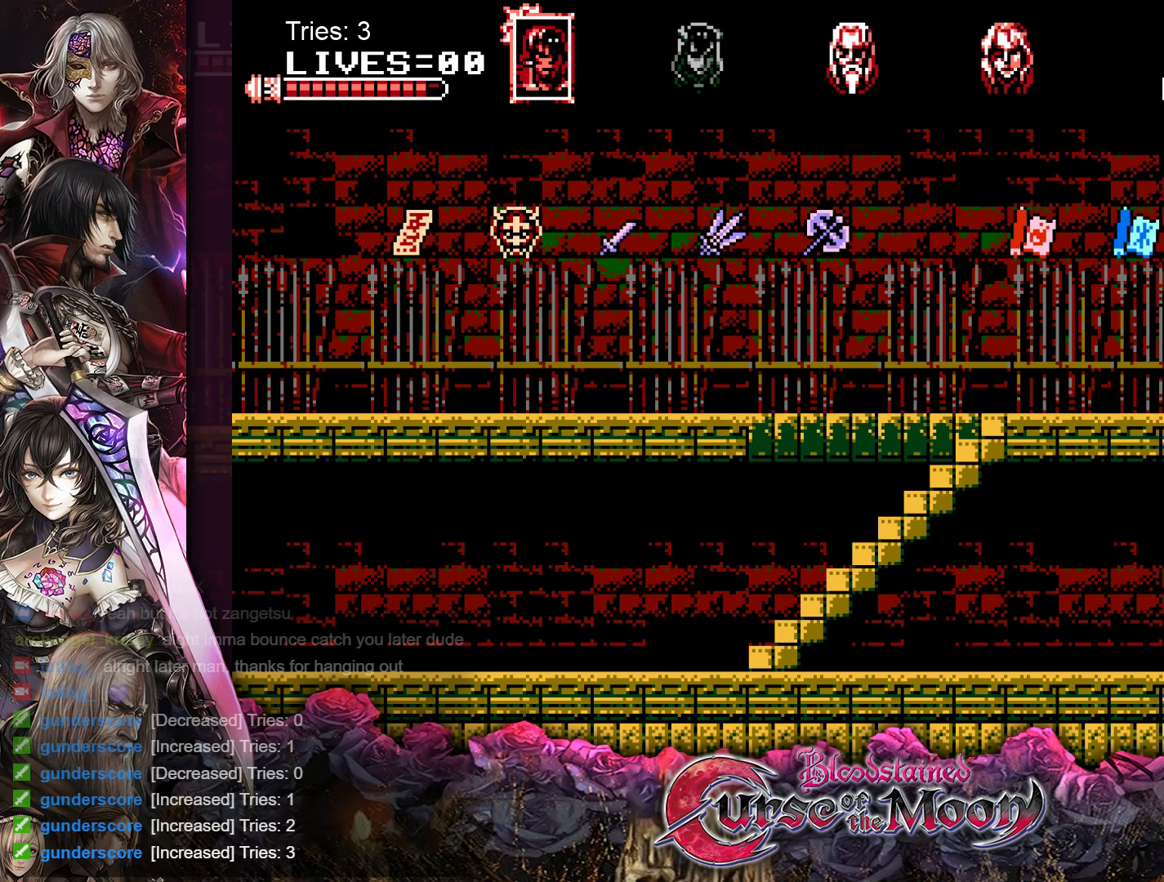
{"buttons": [], "events": []}
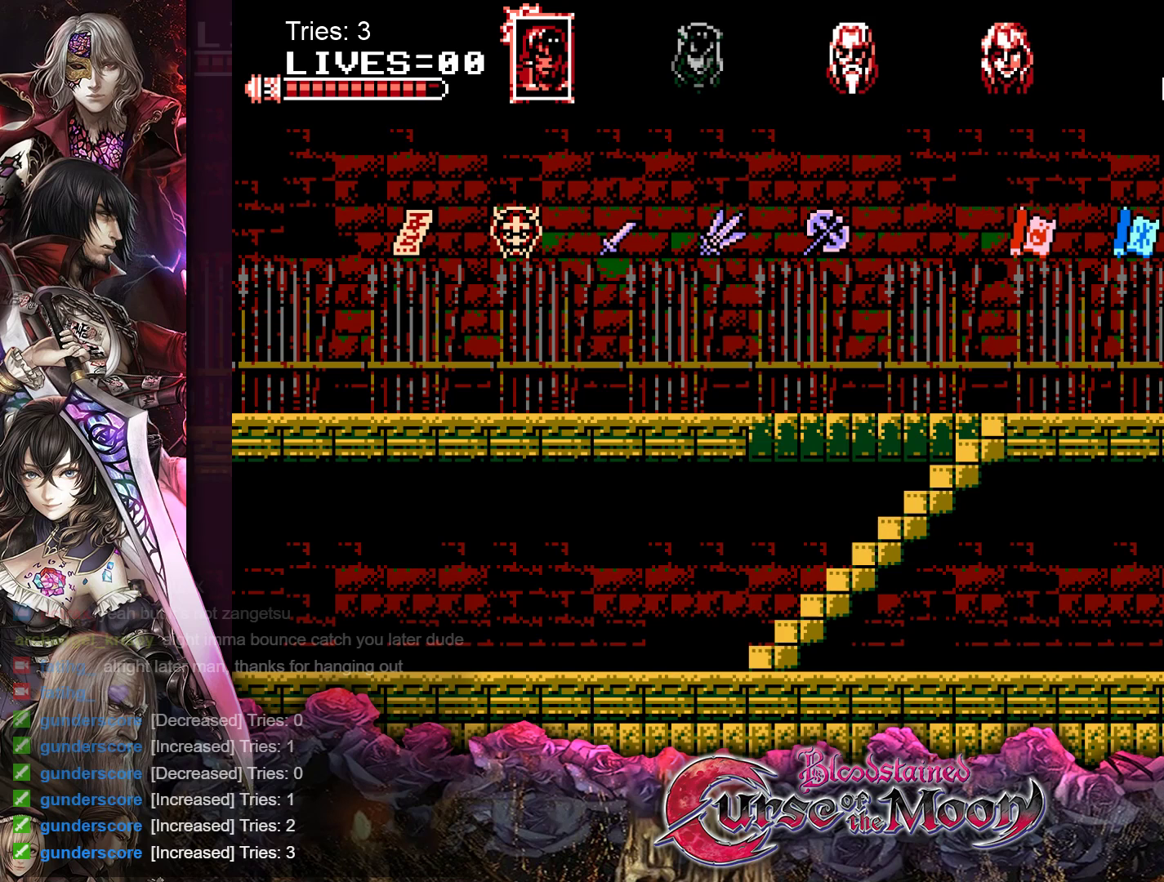
{"buttons": [], "events": []}
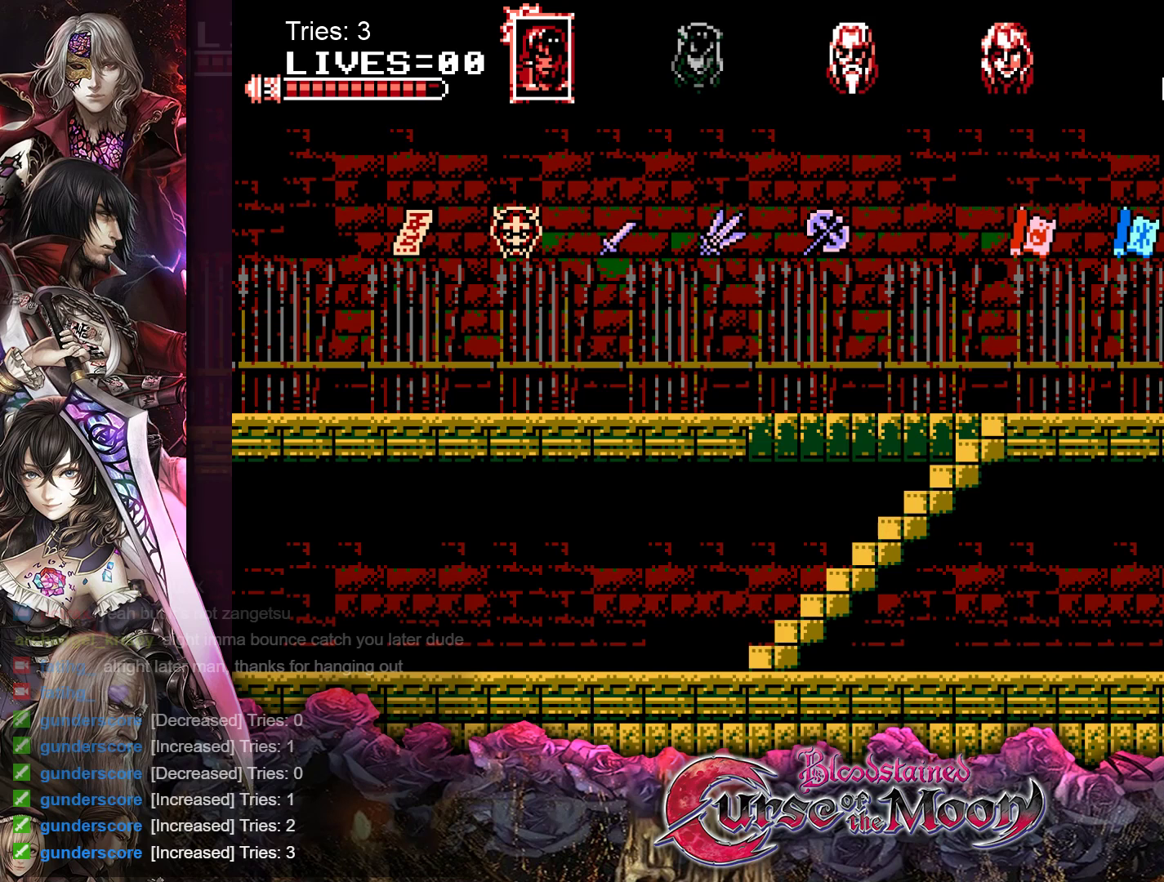
{"buttons": ["DPAD_RIGHT"], "events": [[350, "DPAD_RIGHT", "down"]]}
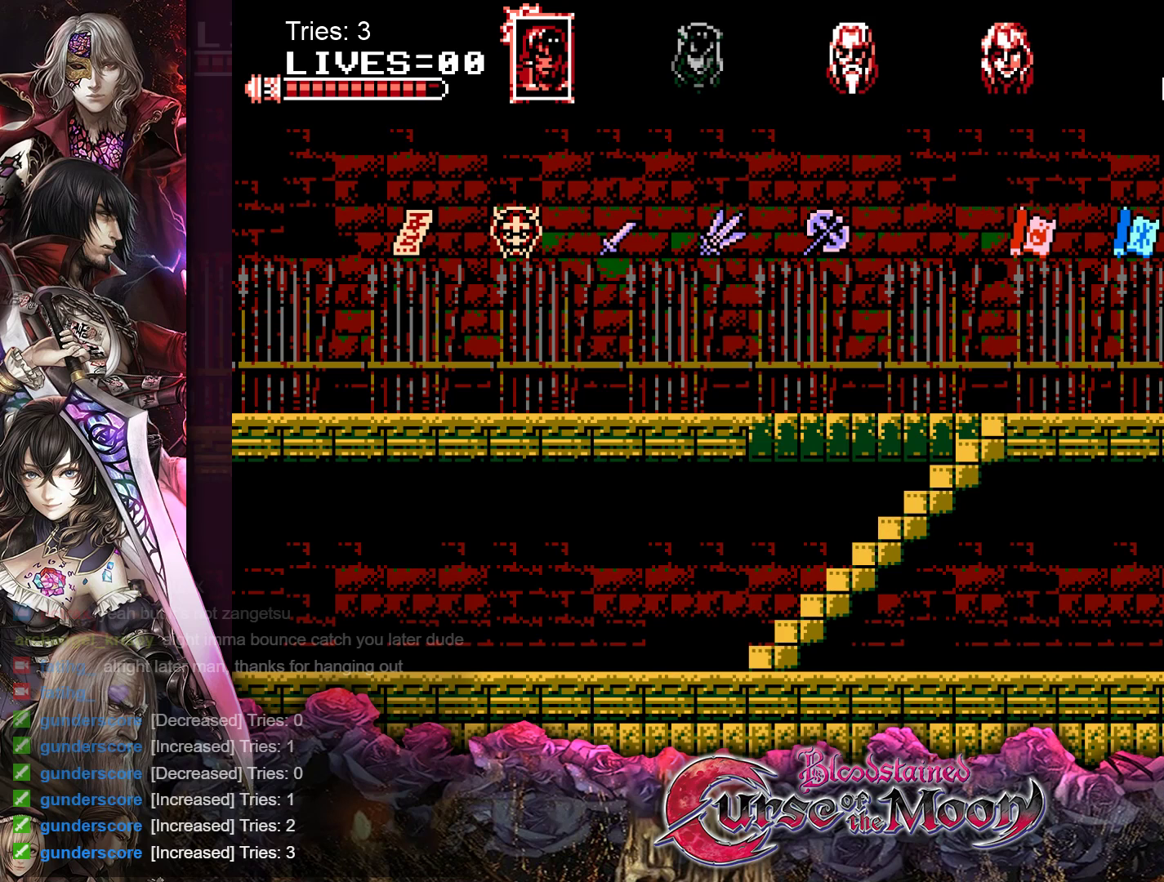
{"buttons": [], "events": [[450, "DPAD_RIGHT", "up"]]}